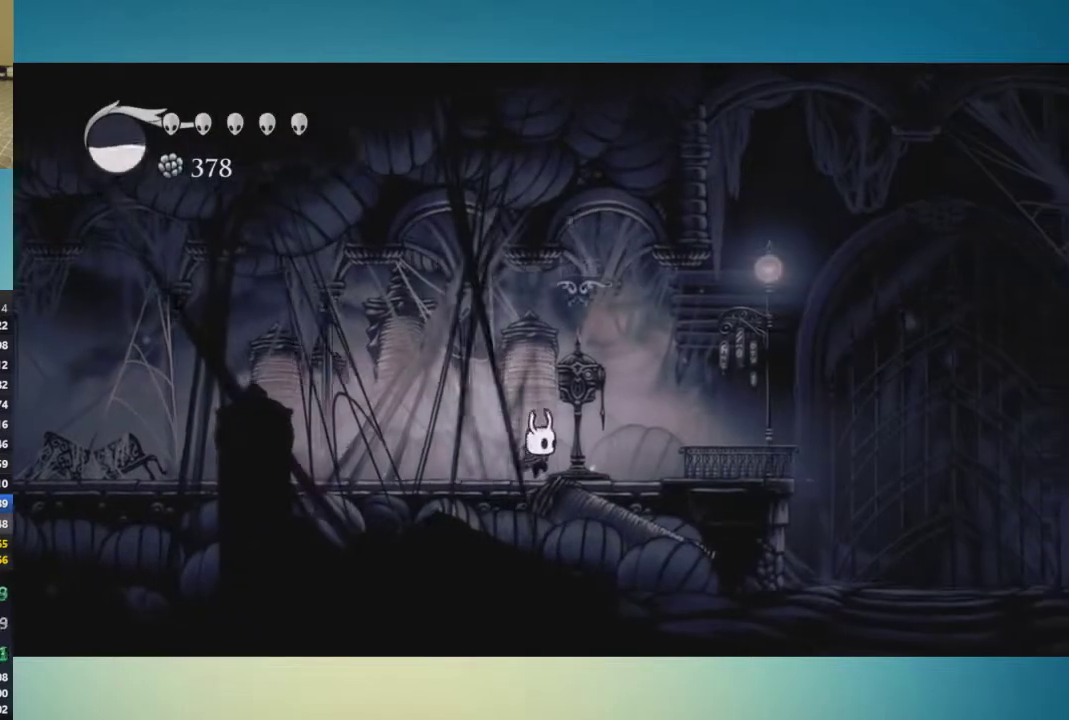
Gameplay with a controller (Xbox layout); each line is a JSON object with the inputs held at the frame after it. "events" lists button and stick changes between this image and that frame as [ms after this image, input, new state], when the widget could be followed in between. This overlay highlights the sticks when they move; stick clicks (L3 R3) are not distinguishable. Not read: L1 L2 L3 R1 R2 R3.
{"buttons": [], "left_stick": "center", "right_stick": "center", "events": [[34, "left_stick", "right"], [150, "left_stick", "center"], [284, "left_stick", "up"], [384, "left_stick", "center"], [434, "A", "down"], [501, "A", "up"]]}
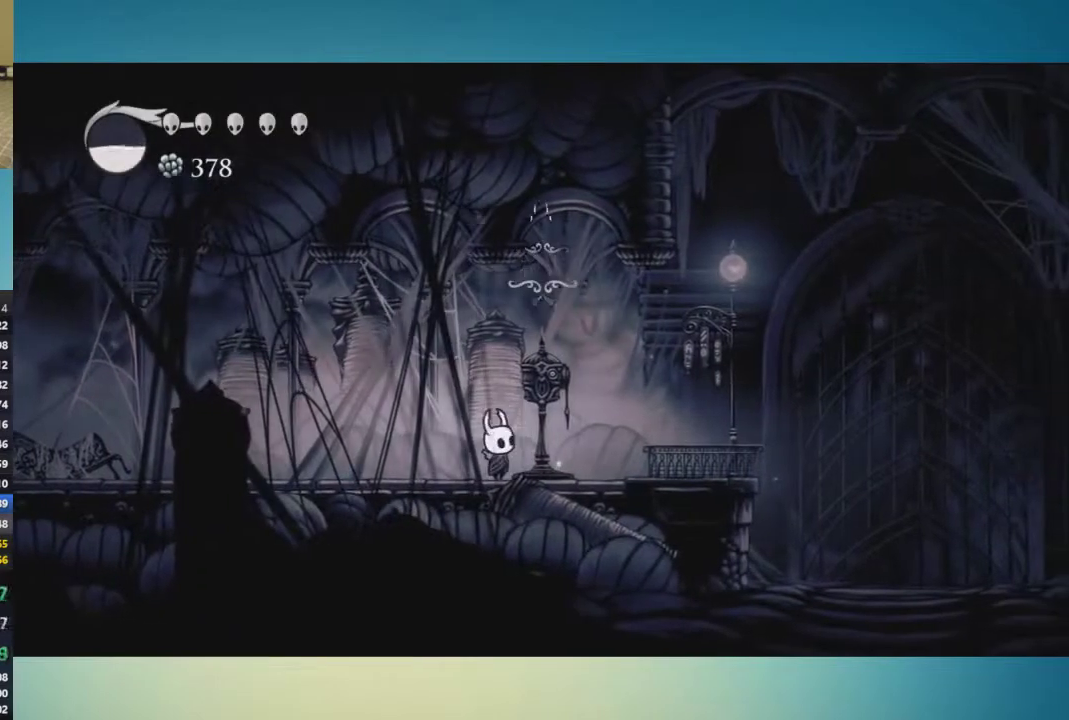
{"buttons": [], "left_stick": "center", "right_stick": "center", "events": [[66, "A", "down"], [166, "A", "up"], [217, "A", "down"], [317, "A", "up"], [383, "A", "down"], [467, "A", "up"]]}
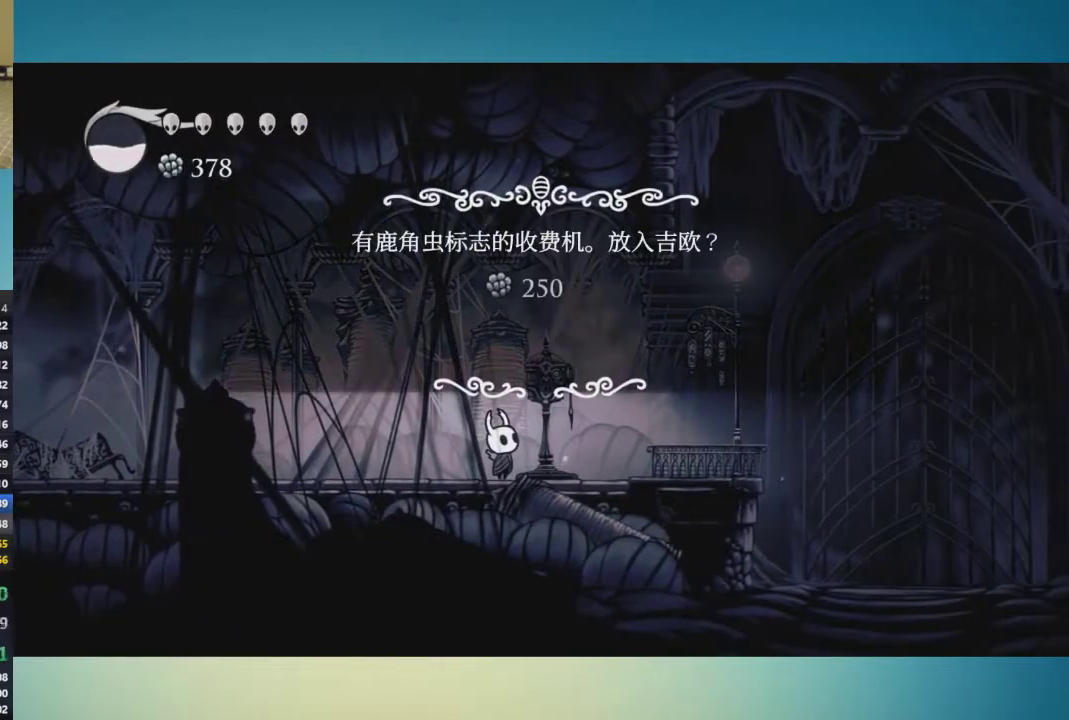
{"buttons": [], "left_stick": "center", "right_stick": "center", "events": []}
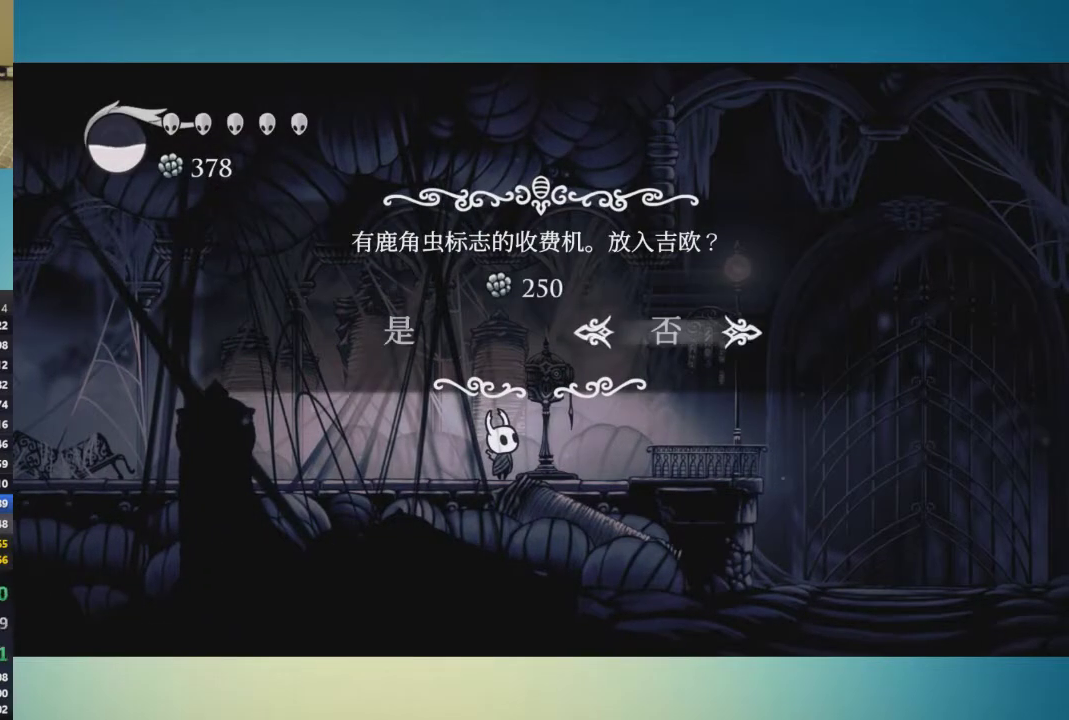
{"buttons": [], "left_stick": "center", "right_stick": "center", "events": [[33, "left_stick", "left"], [83, "left_stick", "center"], [100, "A", "down"], [183, "A", "up"], [383, "A", "down"], [467, "A", "up"]]}
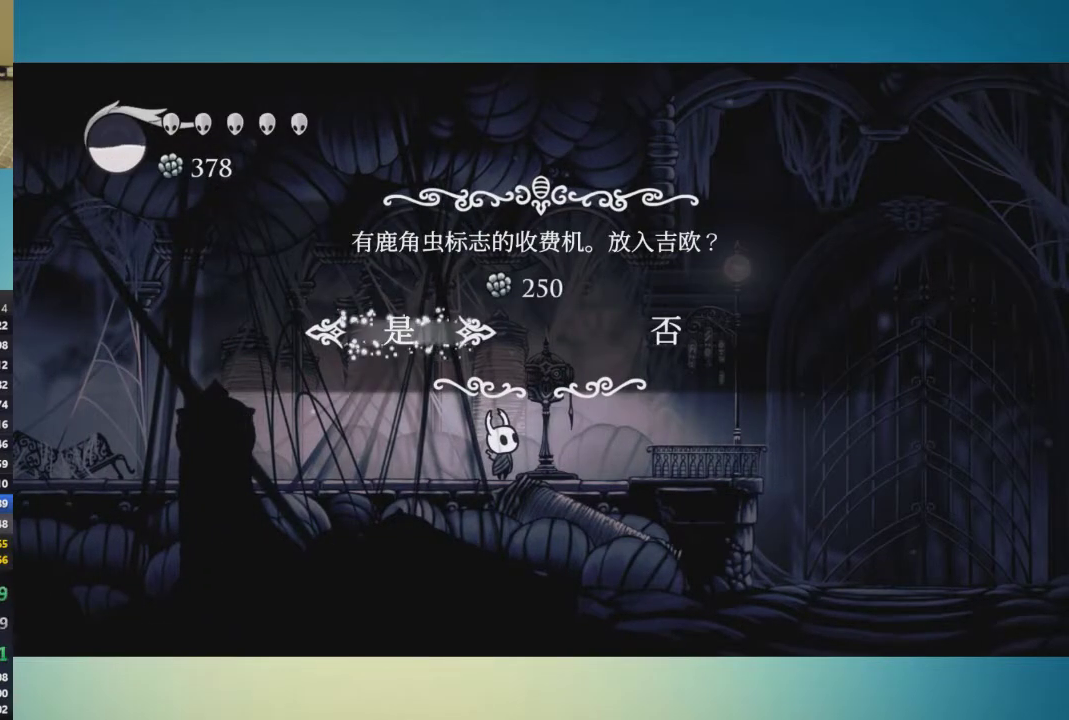
{"buttons": [], "left_stick": "down", "right_stick": "center", "events": [[217, "left_stick", "down"]]}
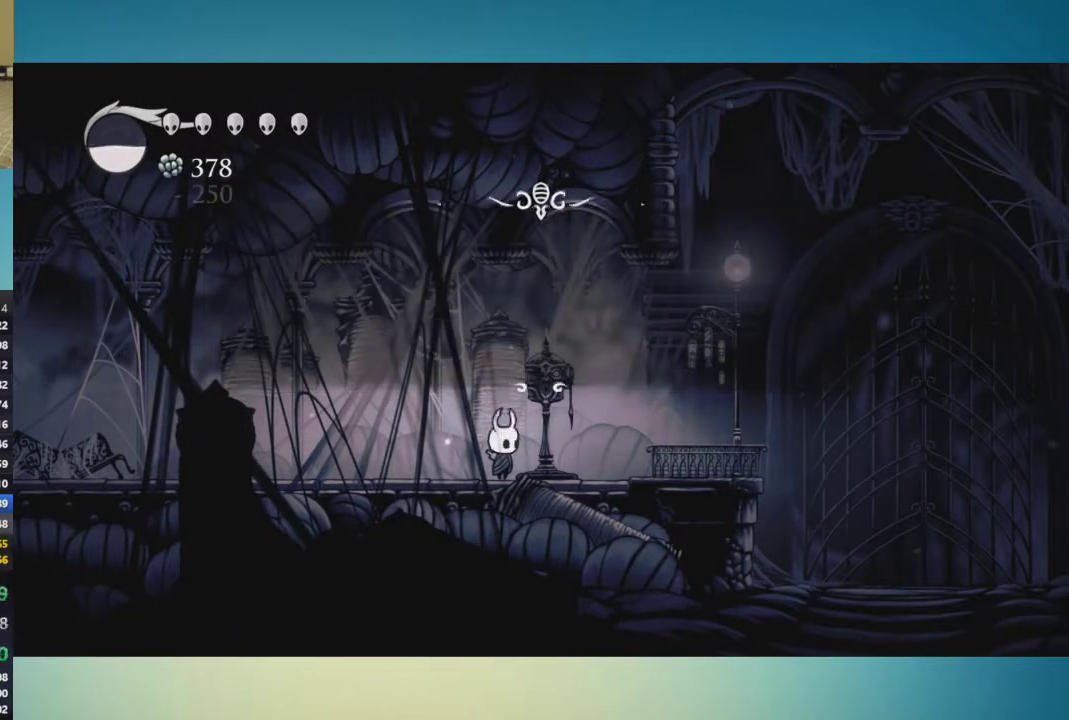
{"buttons": [], "left_stick": "down", "right_stick": "center", "events": []}
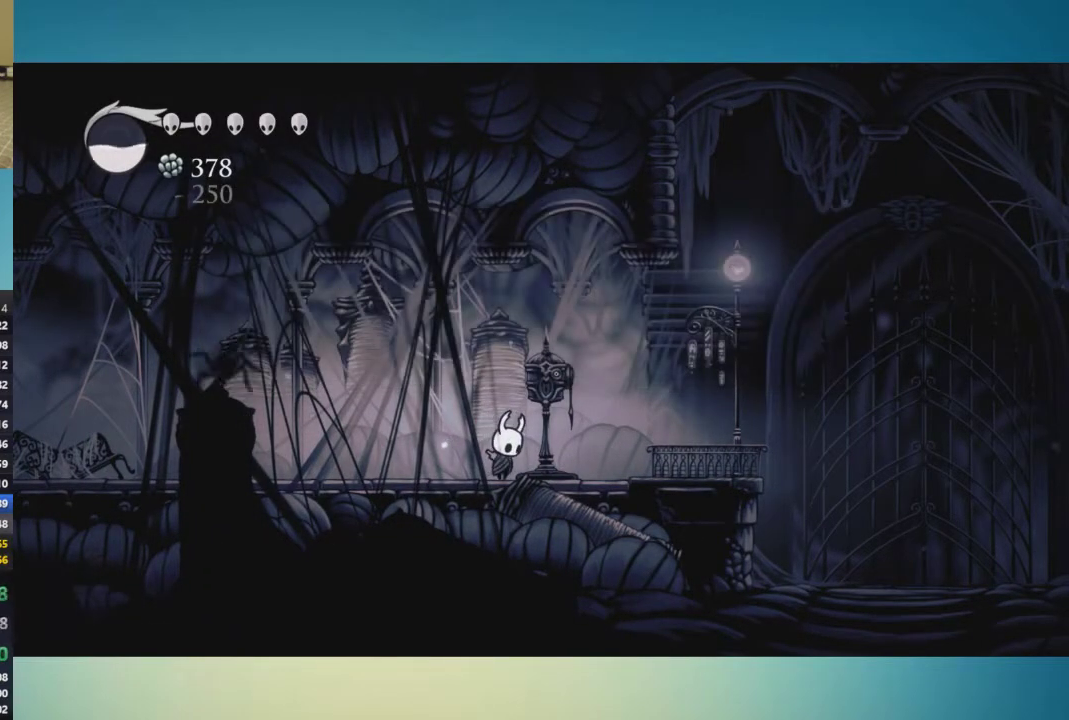
{"buttons": [], "left_stick": "center", "right_stick": "center", "events": [[384, "left_stick", "center"]]}
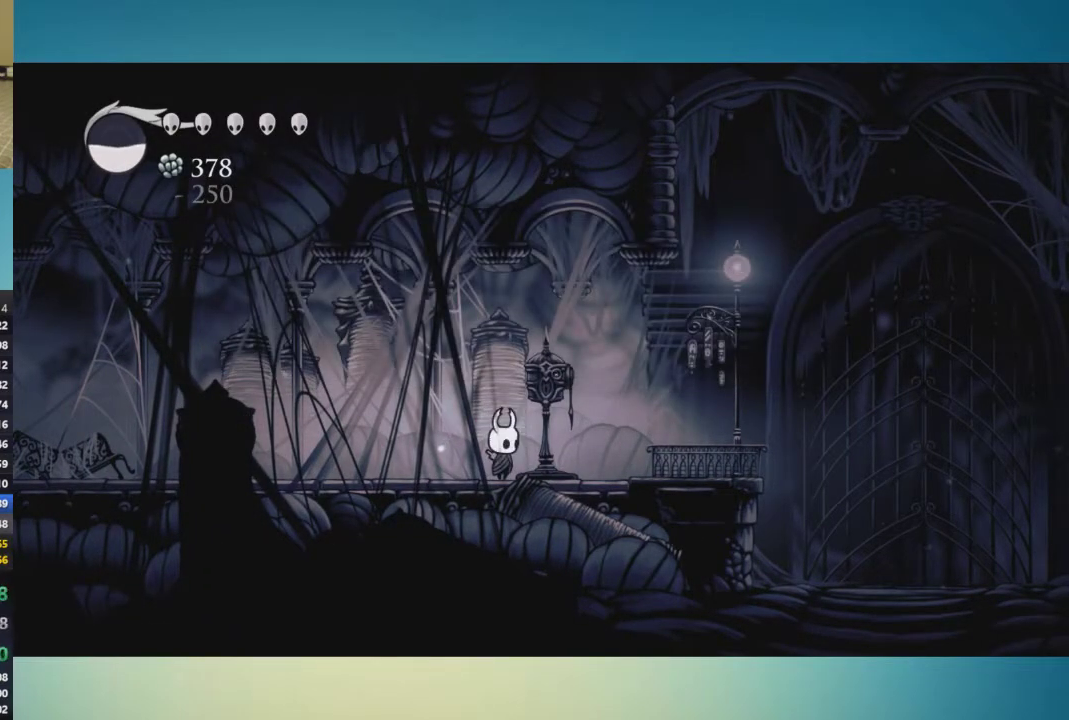
{"buttons": [], "left_stick": "center", "right_stick": "center", "events": [[283, "left_stick", "right"], [400, "left_stick", "center"]]}
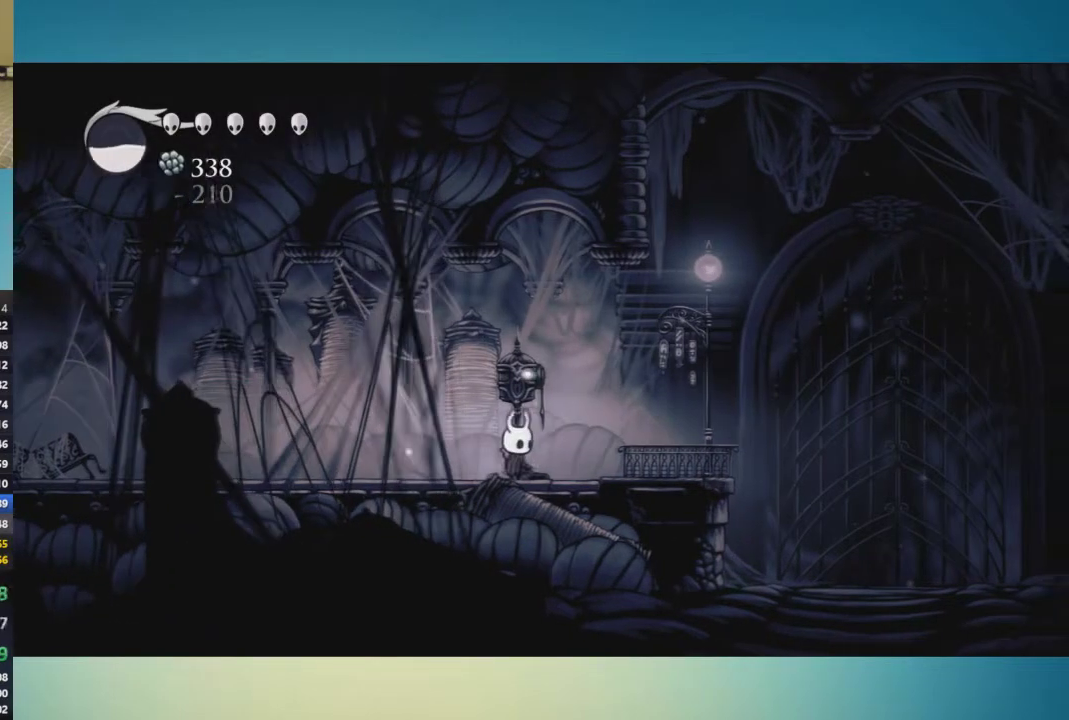
{"buttons": [], "left_stick": "up", "right_stick": "center", "events": [[117, "left_stick", "up"]]}
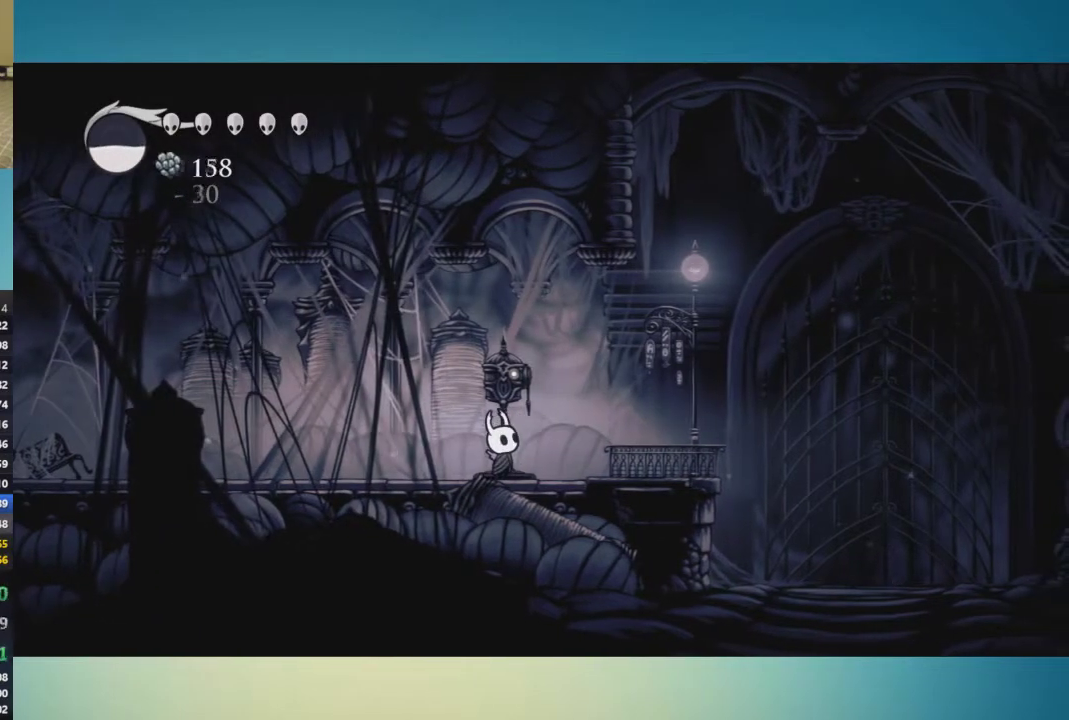
{"buttons": [], "left_stick": "up", "right_stick": "center", "events": []}
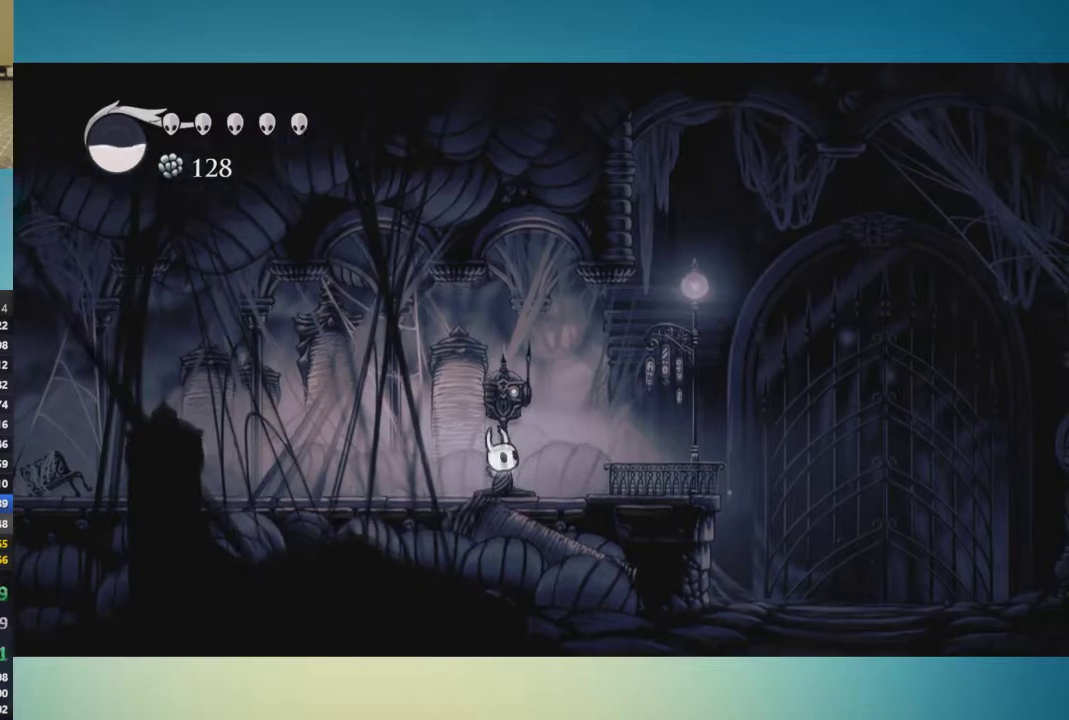
{"buttons": [], "left_stick": "center", "right_stick": "center", "events": [[384, "left_stick", "center"]]}
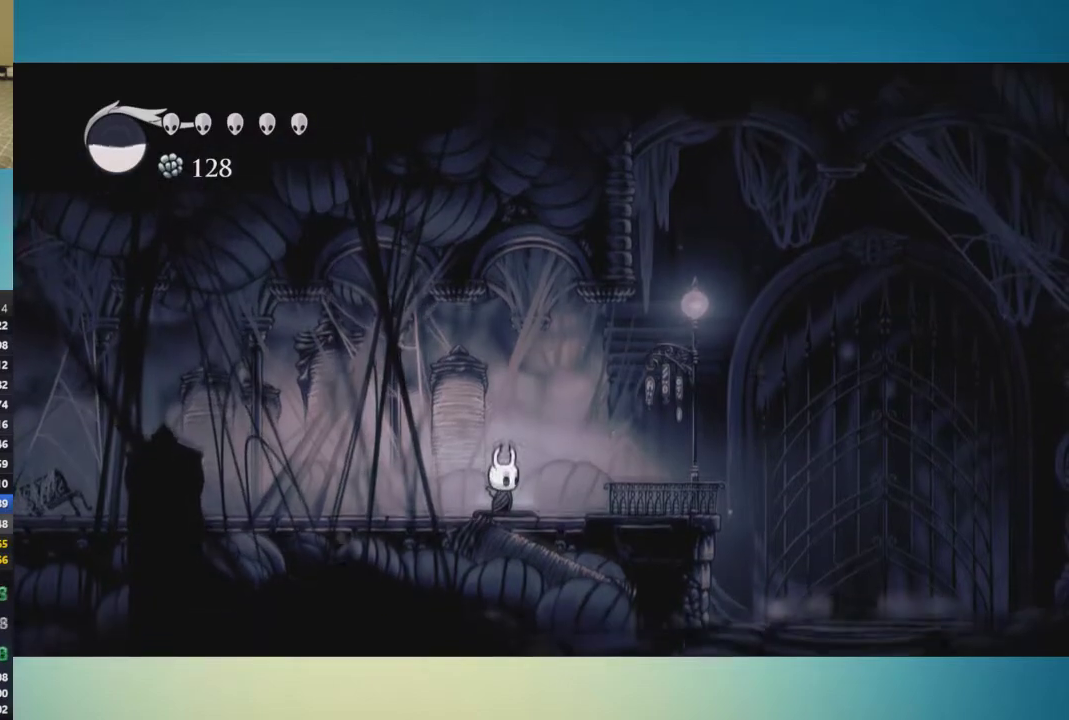
{"buttons": [], "left_stick": "up", "right_stick": "center", "events": [[150, "left_stick", "up"], [283, "X", "down"], [367, "X", "up"]]}
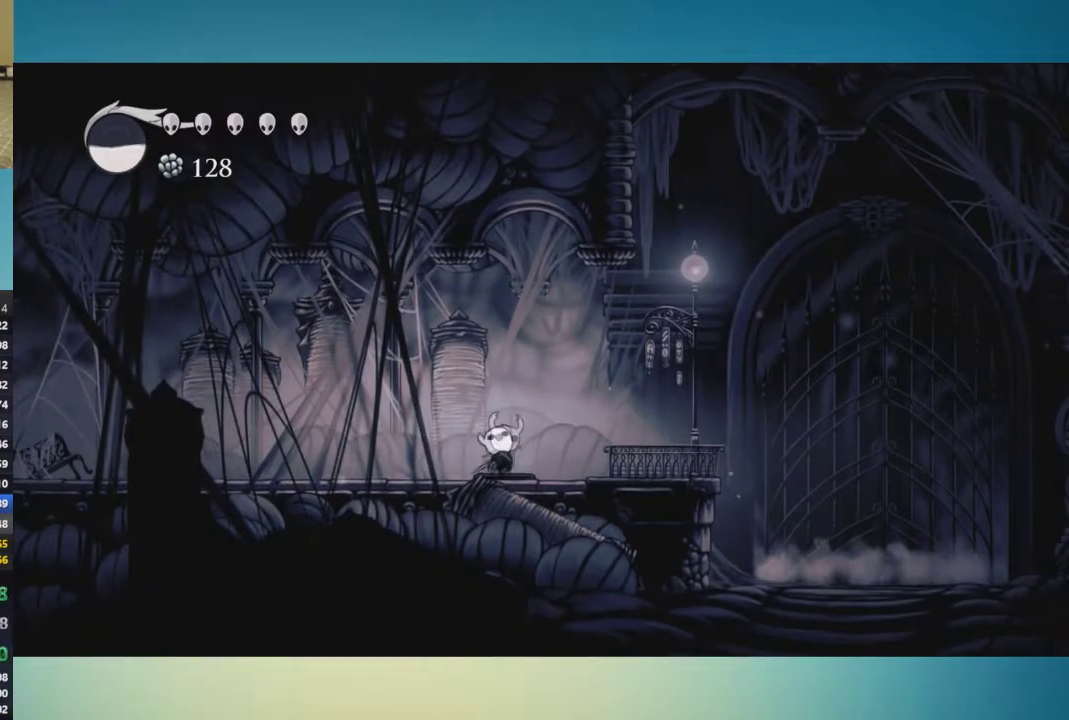
{"buttons": [], "left_stick": "down", "right_stick": "center", "events": [[150, "X", "down"], [250, "X", "up"], [417, "left_stick", "down"]]}
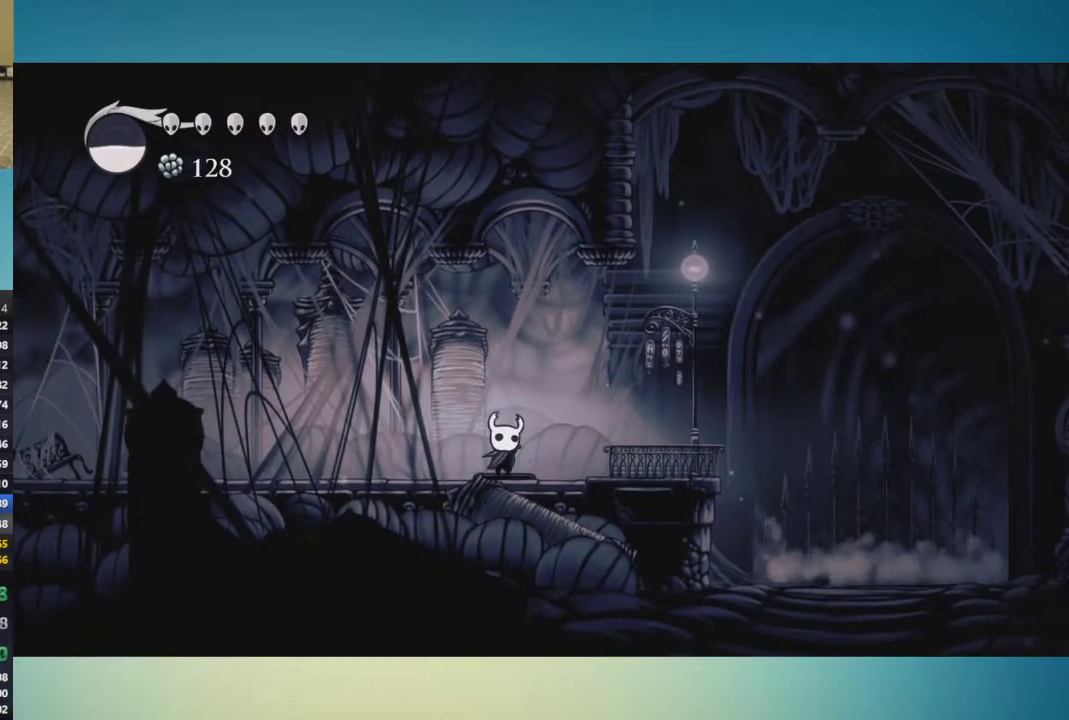
{"buttons": [], "left_stick": "down", "right_stick": "center", "events": []}
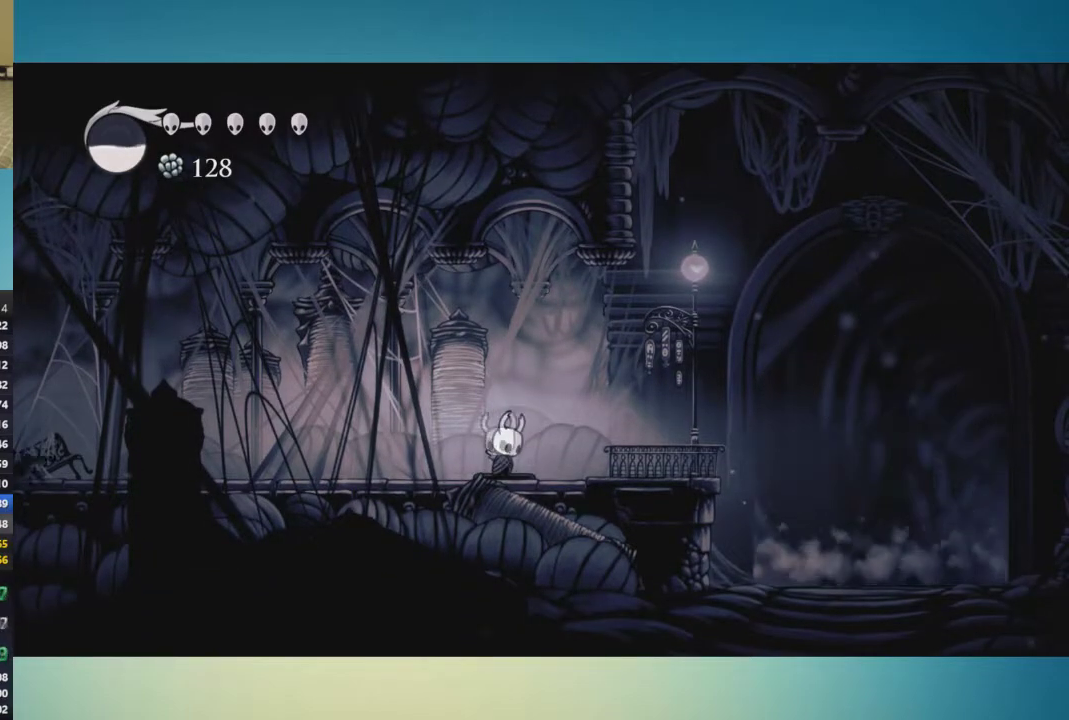
{"buttons": [], "left_stick": "up", "right_stick": "center", "events": [[34, "left_stick", "center"], [84, "left_stick", "up"], [200, "X", "down"], [317, "X", "up"]]}
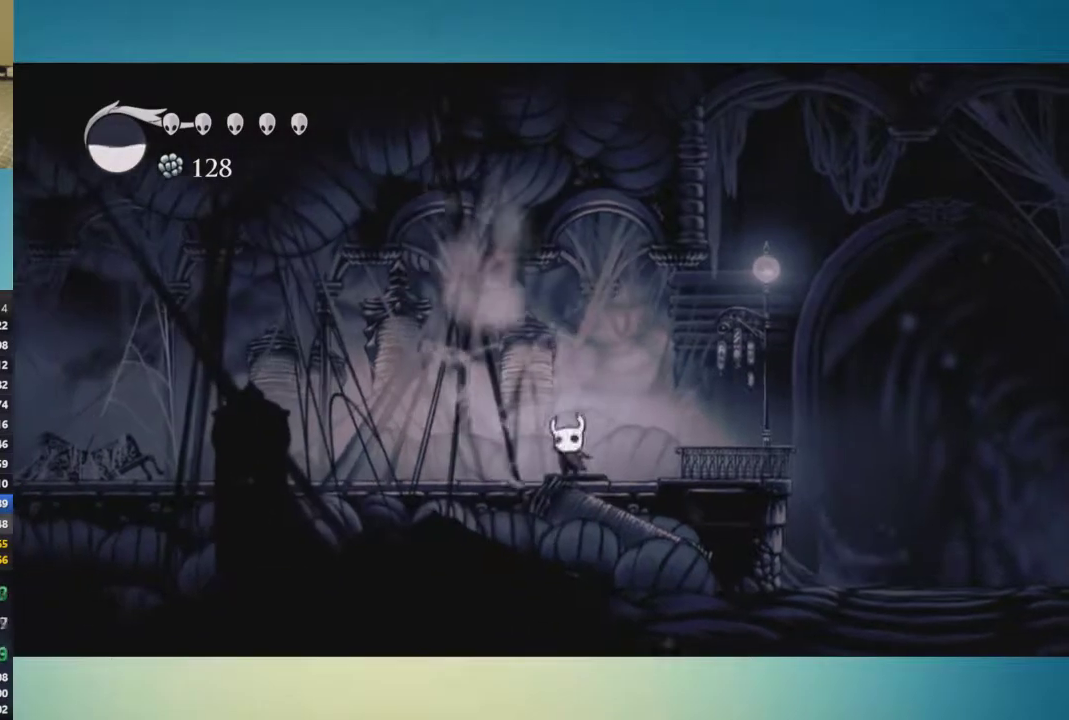
{"buttons": ["X"], "left_stick": "up", "right_stick": "center", "events": [[66, "X", "down"], [183, "X", "up"], [483, "X", "down"]]}
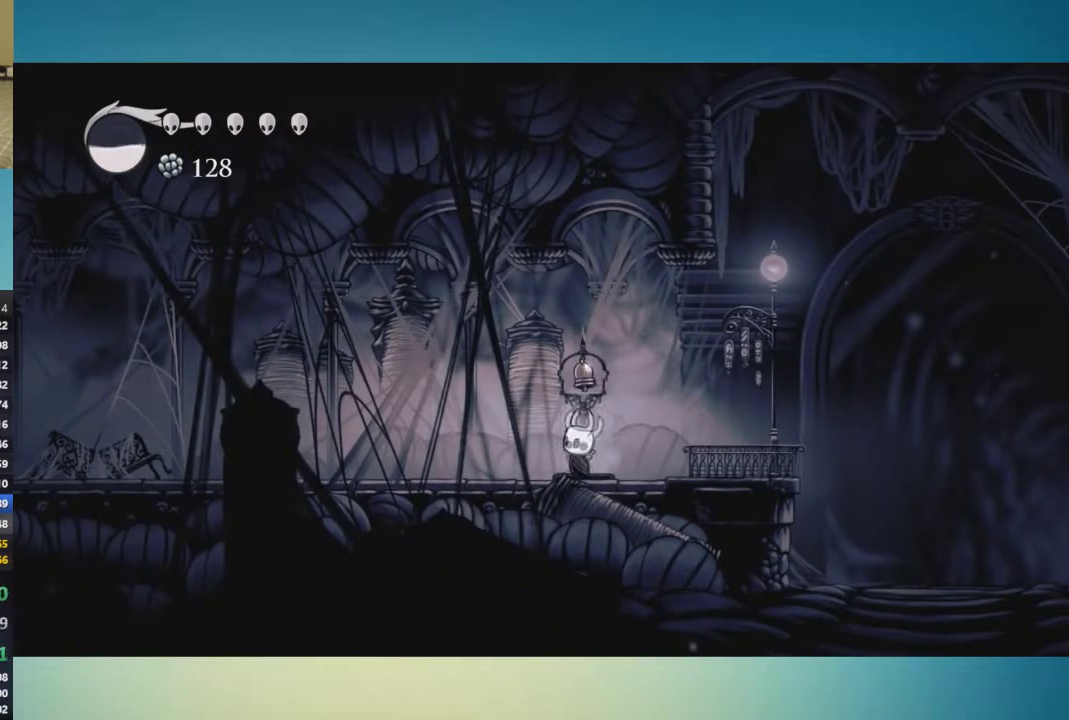
{"buttons": [], "left_stick": "left", "right_stick": "center", "events": [[100, "X", "up"], [117, "left_stick", "right"], [484, "left_stick", "left"]]}
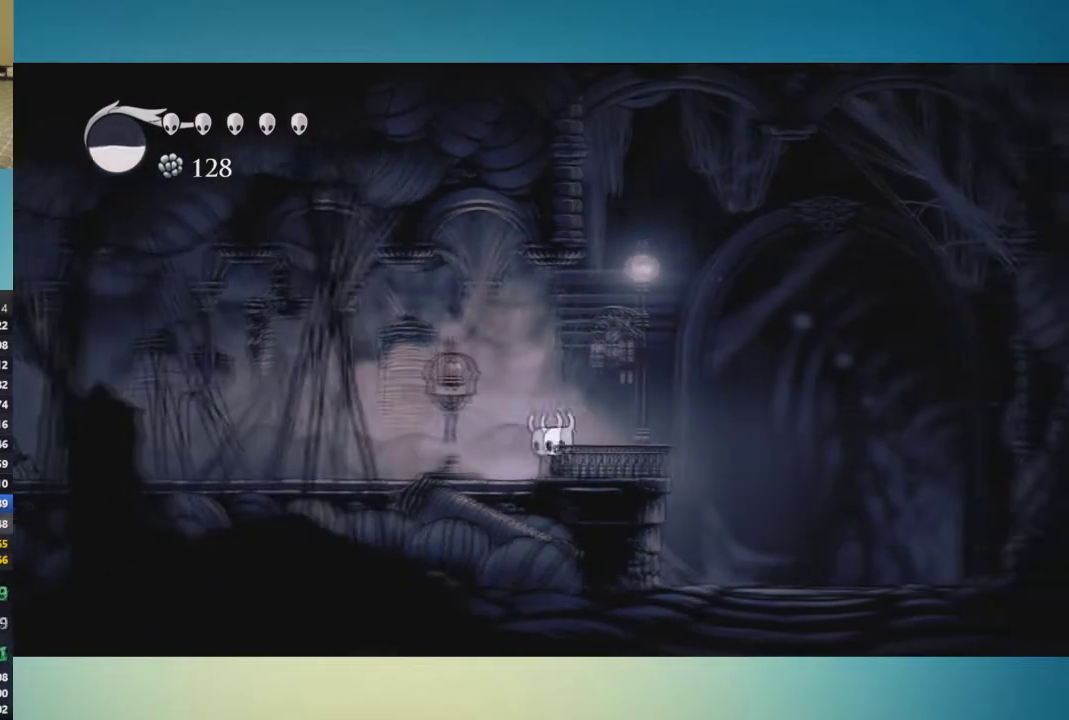
{"buttons": [], "left_stick": "right", "right_stick": "center", "events": [[100, "left_stick", "up-left"], [116, "X", "down"], [166, "left_stick", "up"], [183, "X", "up"], [500, "left_stick", "right"]]}
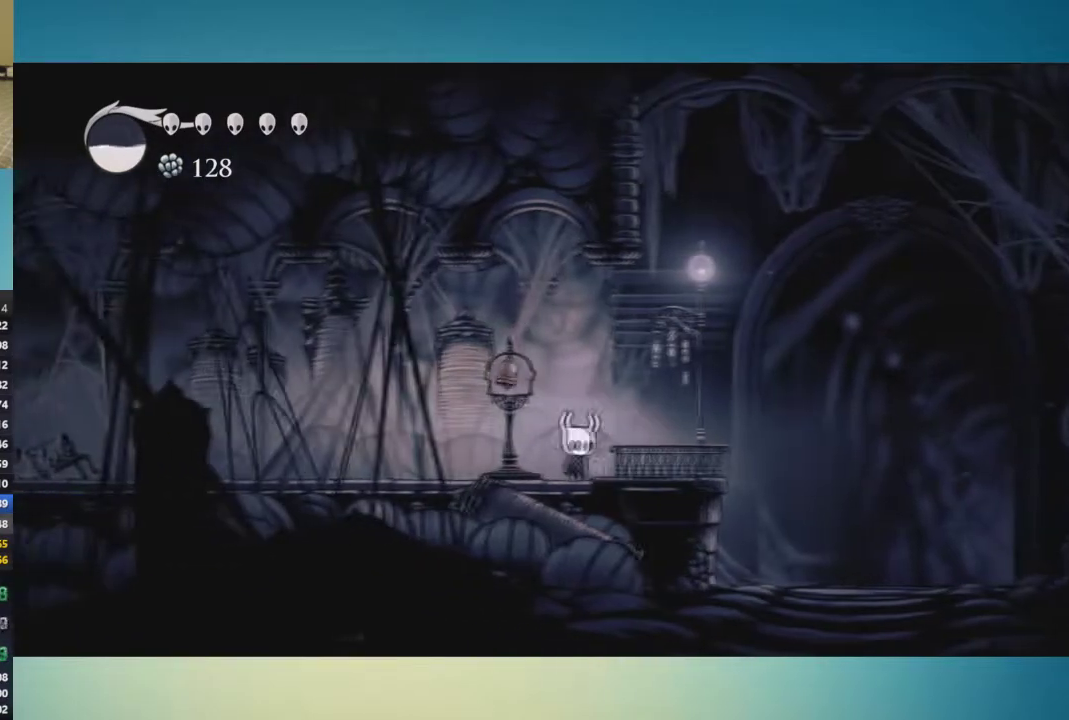
{"buttons": [], "left_stick": "center", "right_stick": "center", "events": [[284, "left_stick", "center"]]}
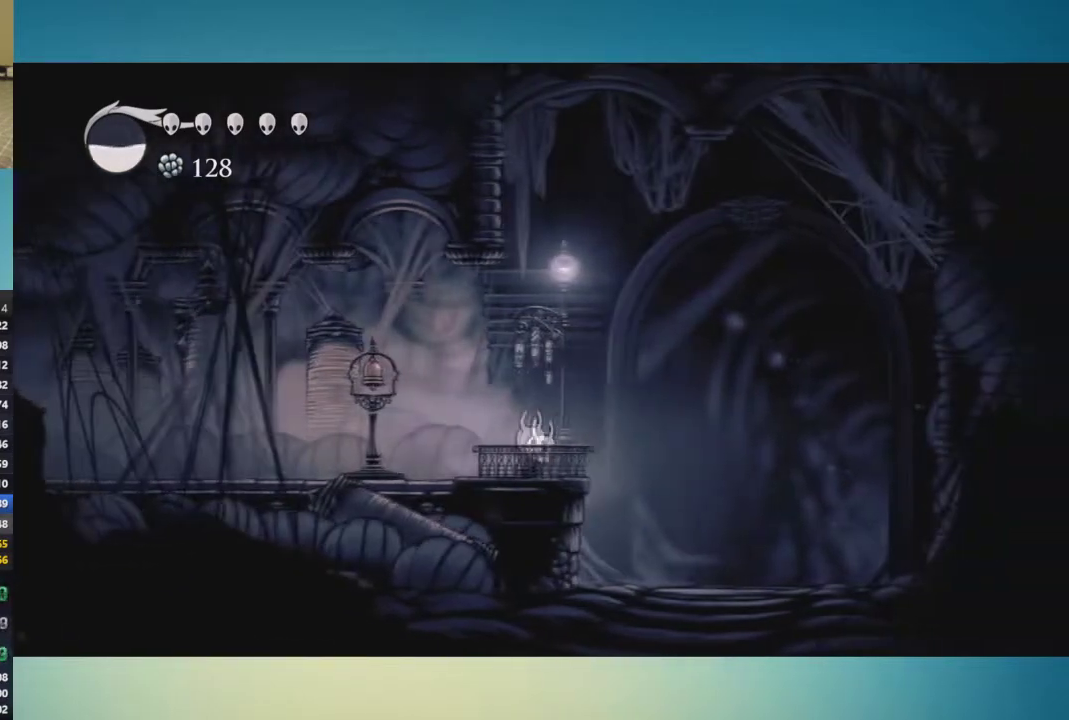
{"buttons": [], "left_stick": "center", "right_stick": "center", "events": [[33, "left_stick", "right"], [100, "left_stick", "center"]]}
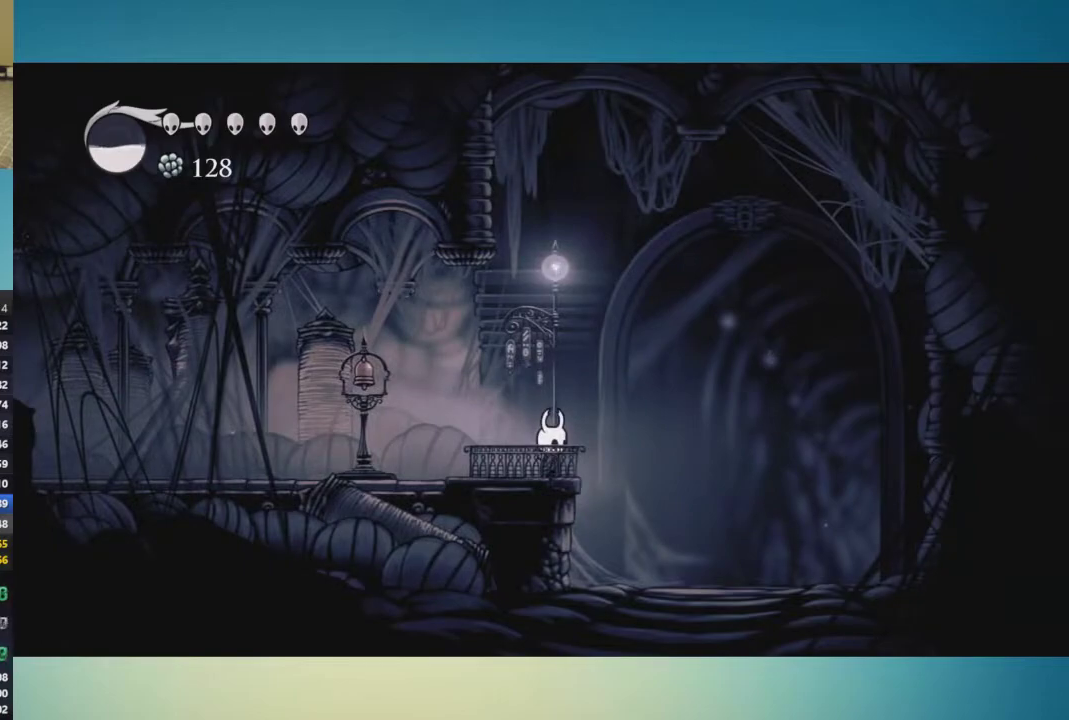
{"buttons": [], "left_stick": "center", "right_stick": "center", "events": [[184, "left_stick", "left"], [300, "left_stick", "center"]]}
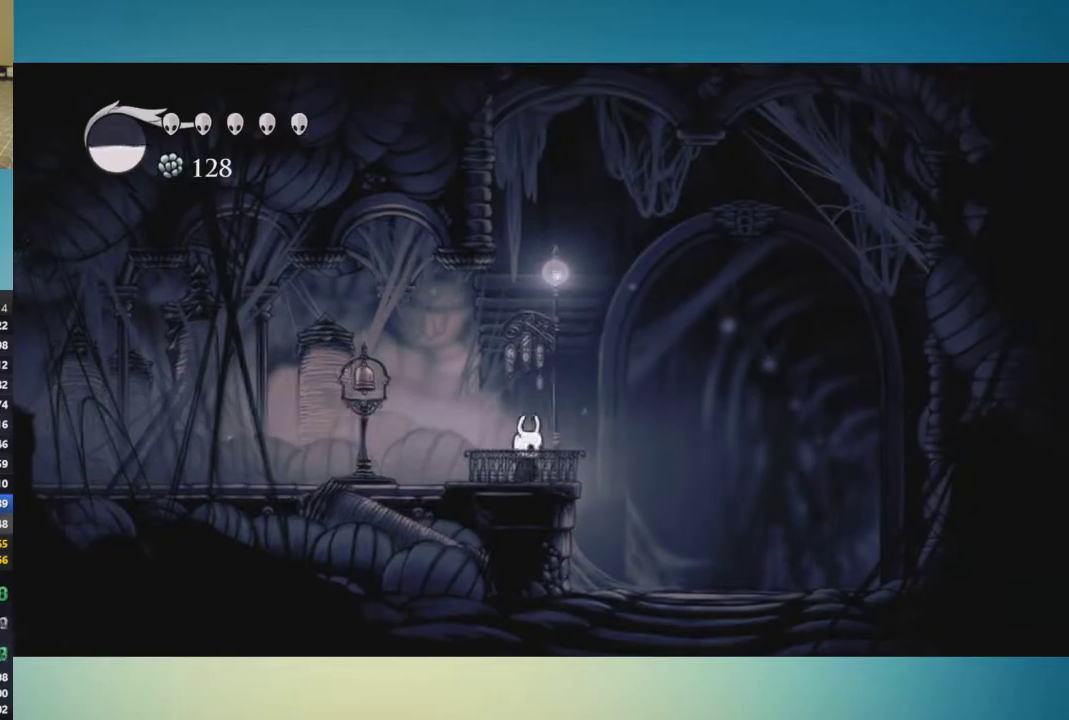
{"buttons": [], "left_stick": "center", "right_stick": "center", "events": []}
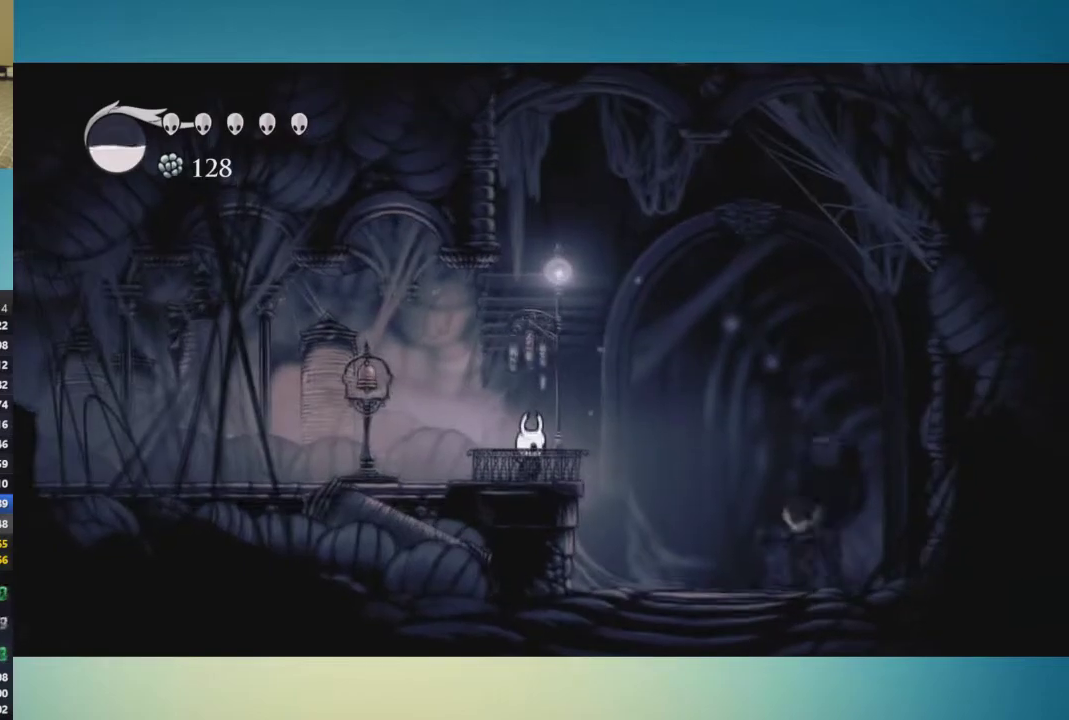
{"buttons": [], "left_stick": "center", "right_stick": "center", "events": []}
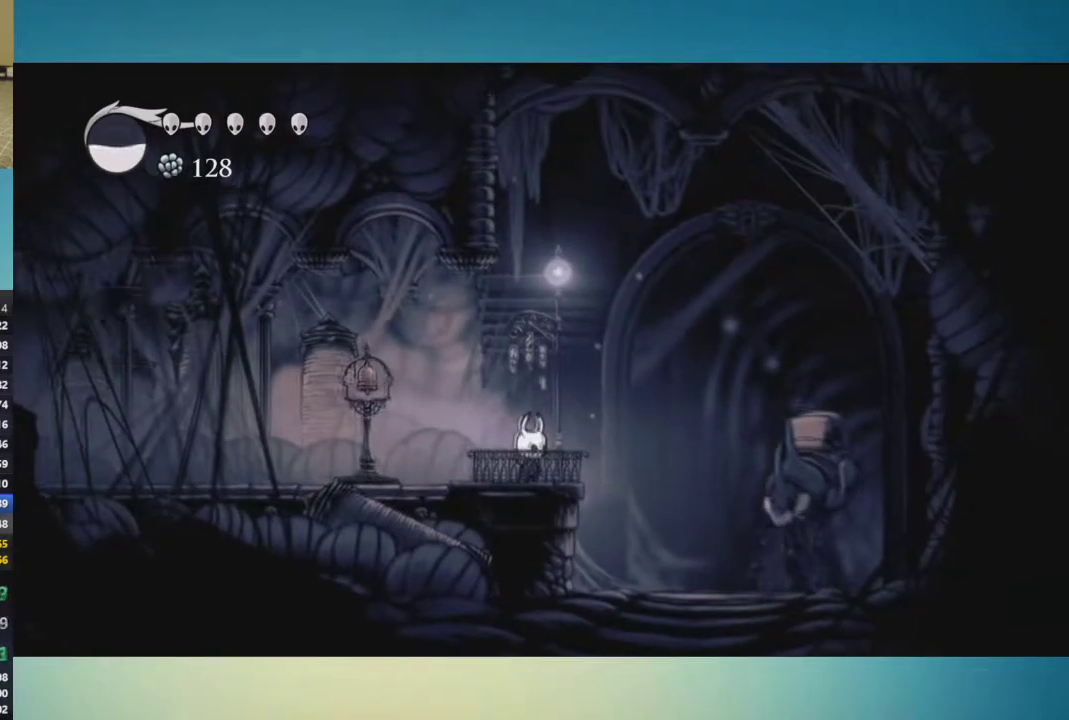
{"buttons": [], "left_stick": "center", "right_stick": "center", "events": [[334, "left_stick", "up"], [417, "left_stick", "center"]]}
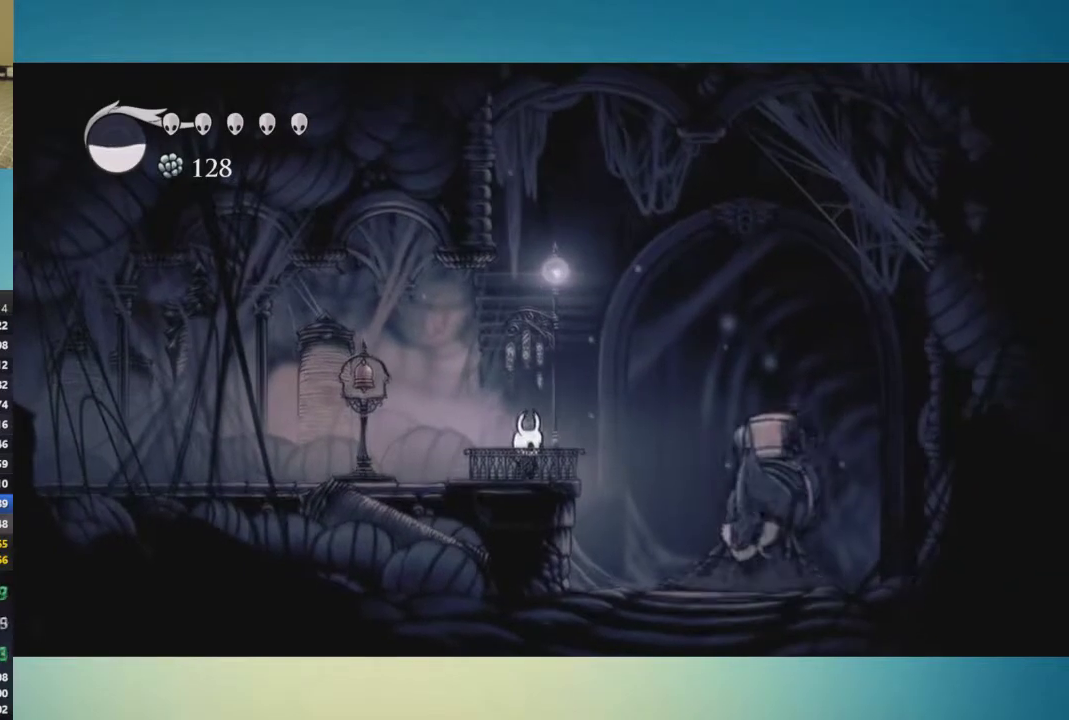
{"buttons": [], "left_stick": "center", "right_stick": "center", "events": [[134, "left_stick", "up"], [184, "left_stick", "center"]]}
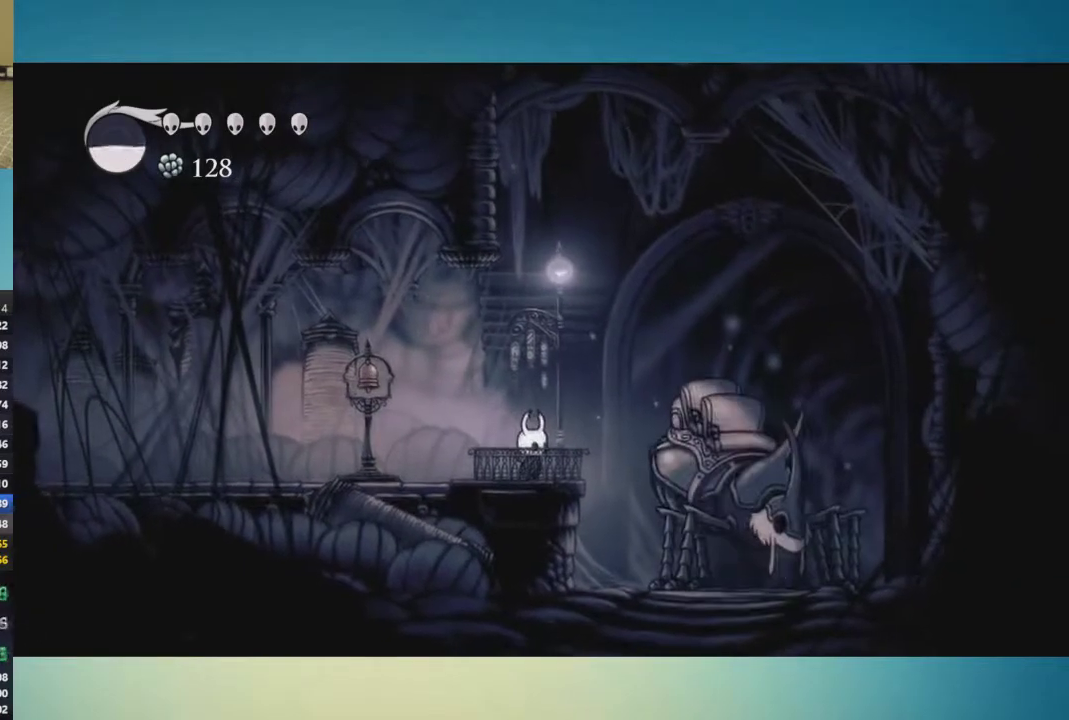
{"buttons": [], "left_stick": "up", "right_stick": "center", "events": [[33, "left_stick", "up"], [334, "left_stick", "center"], [434, "left_stick", "up"]]}
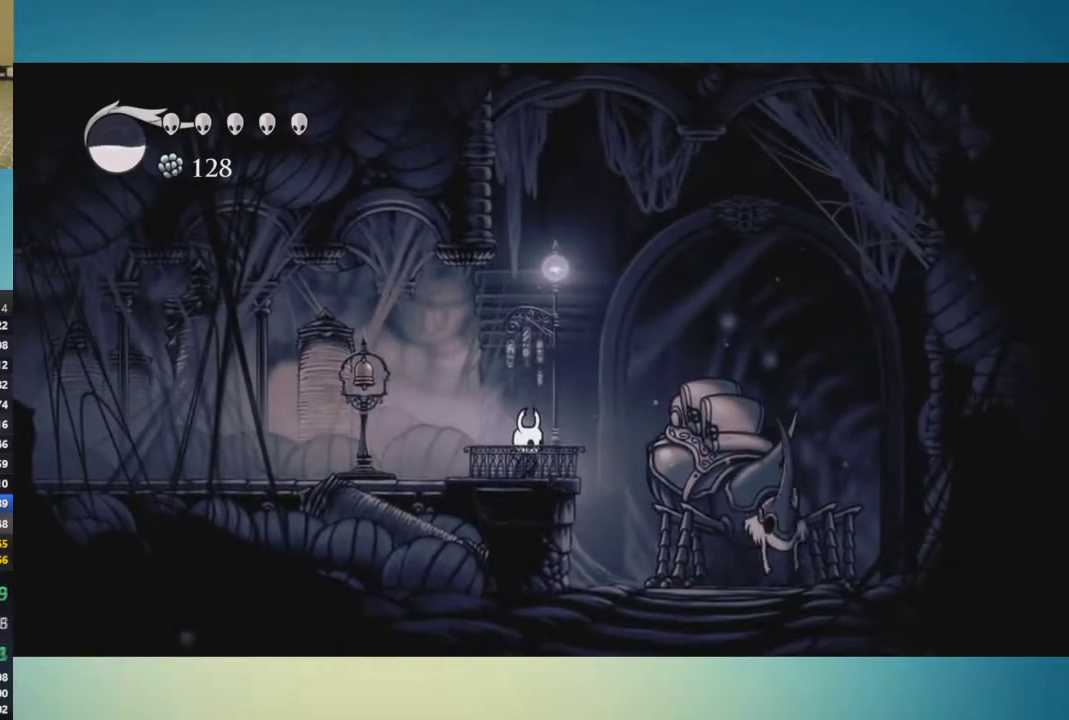
{"buttons": [], "left_stick": "up", "right_stick": "center", "events": [[17, "left_stick", "center"], [101, "left_stick", "up"], [184, "left_stick", "center"], [317, "left_stick", "up"], [368, "left_stick", "center"], [501, "left_stick", "up"]]}
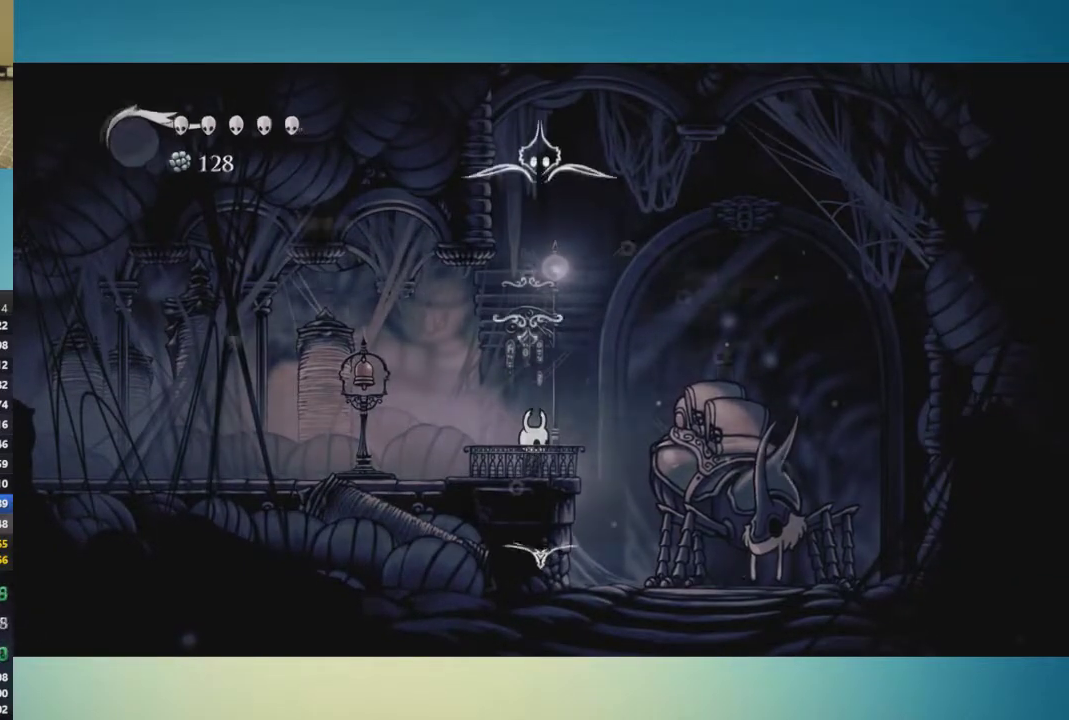
{"buttons": [], "left_stick": "down", "right_stick": "center", "events": [[67, "left_stick", "center"], [484, "left_stick", "down"]]}
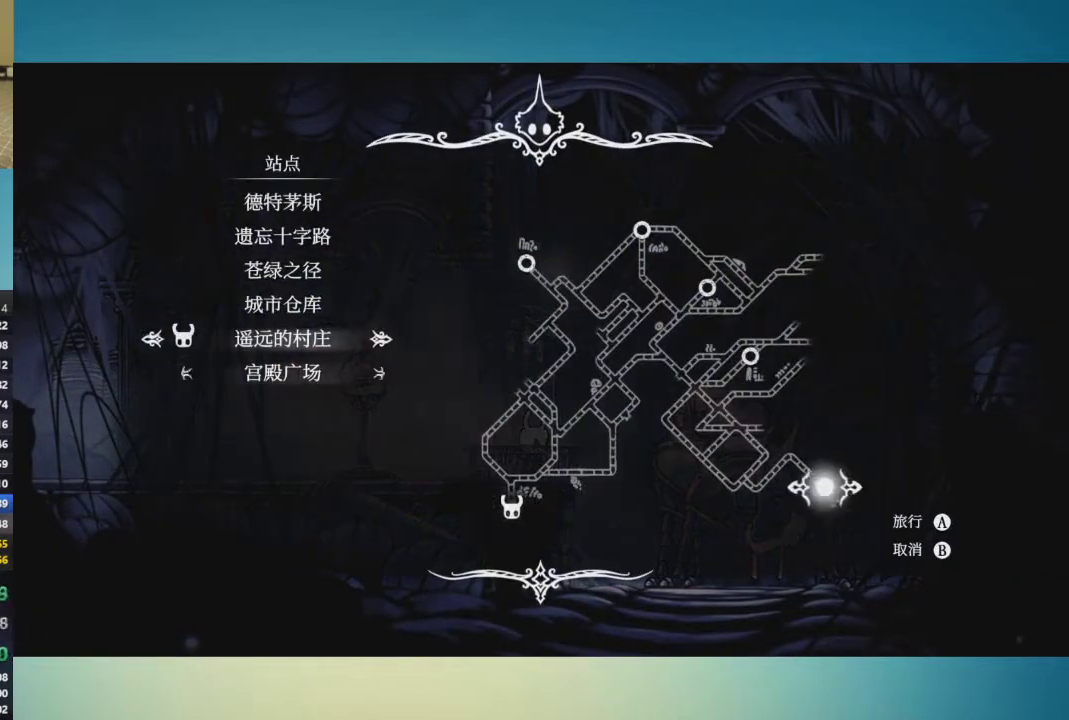
{"buttons": [], "left_stick": "center", "right_stick": "center", "events": [[34, "left_stick", "center"], [184, "A", "down"], [251, "A", "up"], [317, "A", "down"], [501, "A", "up"]]}